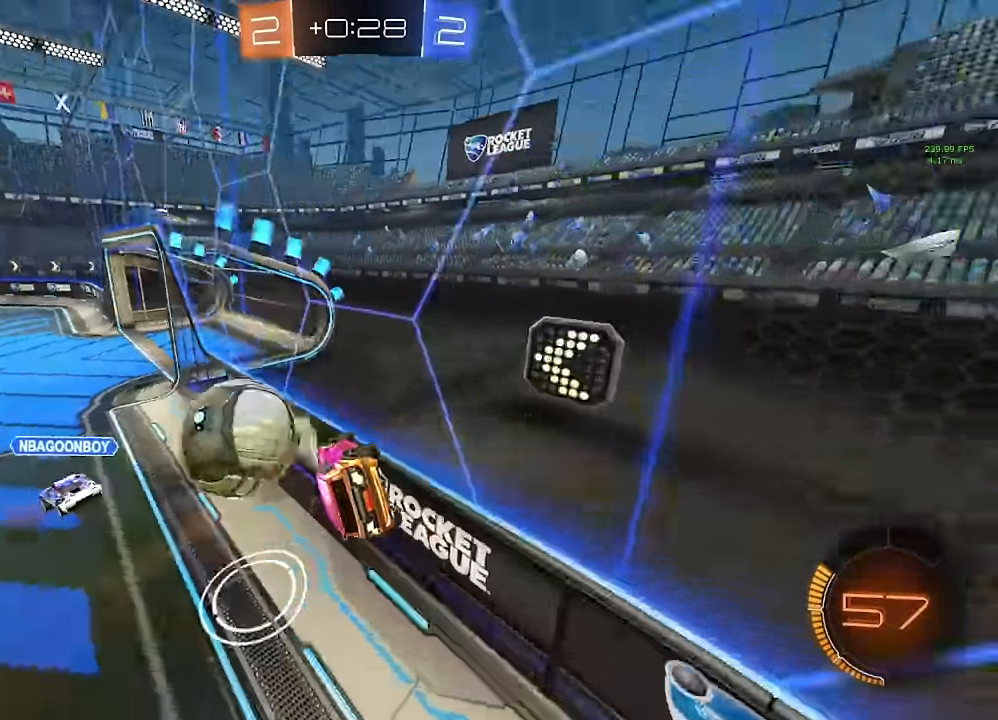
Gameplay with a controller (Xbox layout); each line is a JSON object with the inputs held at the frame after it. "events" lists button and stick changes between this image and that frame as [ms after this image, input, new state], when the widget could be followed in between. Not read: R2.
{"buttons": [], "left_stick": "left", "right_stick": "center", "events": [[67, "left_stick", "left"], [150, "B", "down"], [483, "B", "up"]]}
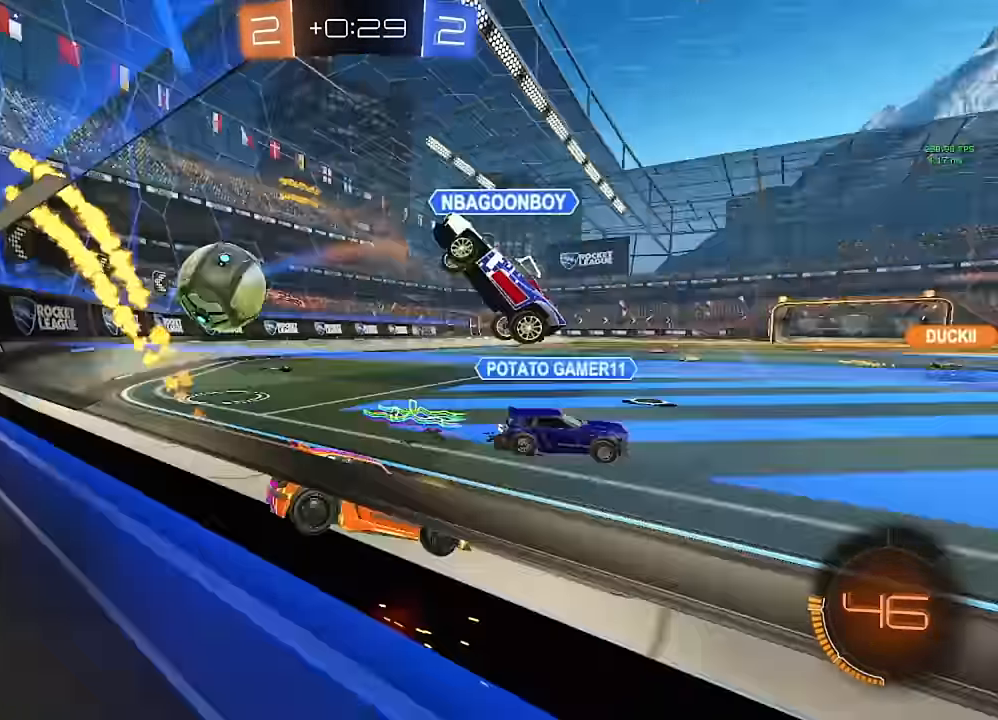
{"buttons": ["B"], "left_stick": "center", "right_stick": "center", "events": [[67, "B", "down"], [183, "left_stick", "center"], [217, "Y", "down"], [233, "Y", "up"], [250, "left_stick", "left"], [434, "left_stick", "center"]]}
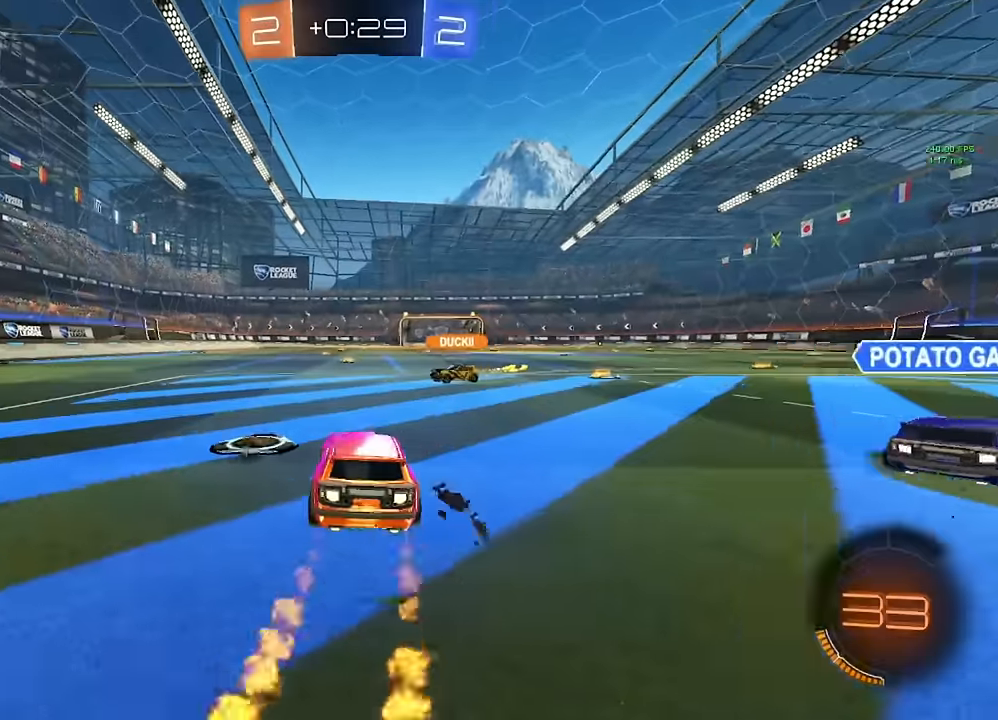
{"buttons": ["Y", "L1"], "left_stick": "down-left", "right_stick": "center", "events": [[17, "A", "down"], [67, "left_stick", "up-left"], [100, "A", "up"], [100, "B", "up"], [100, "L1", "down"], [150, "A", "down"], [150, "B", "down"], [200, "left_stick", "down"], [250, "A", "up"], [284, "B", "up"], [317, "left_stick", "down-left"], [484, "Y", "down"]]}
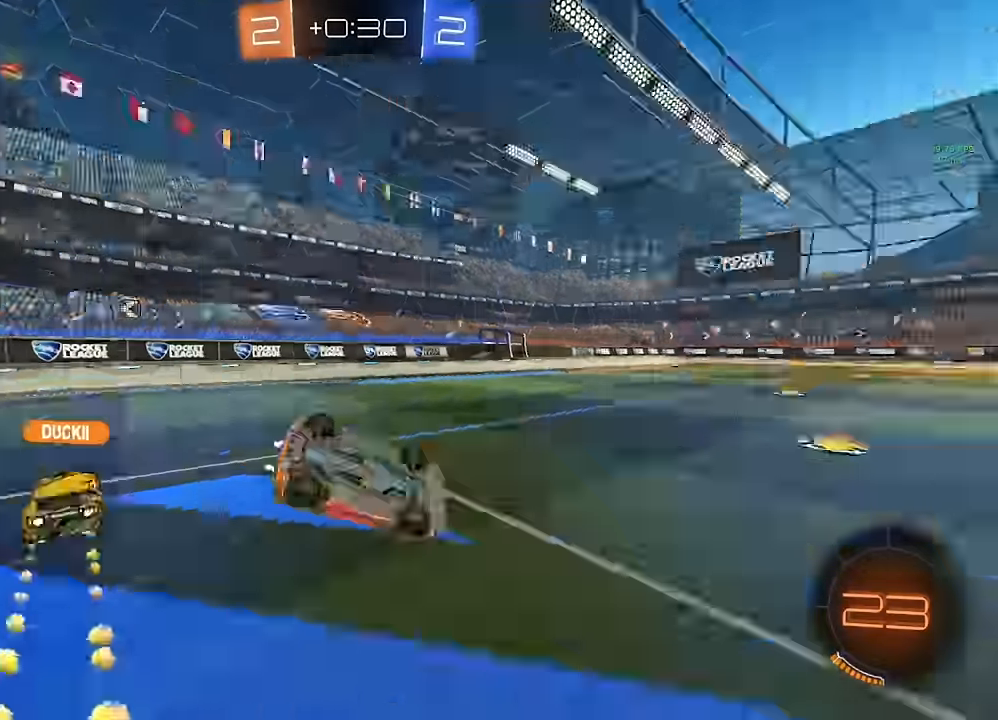
{"buttons": [], "left_stick": "center", "right_stick": "center", "events": [[50, "Y", "up"], [417, "L1", "up"], [434, "left_stick", "center"]]}
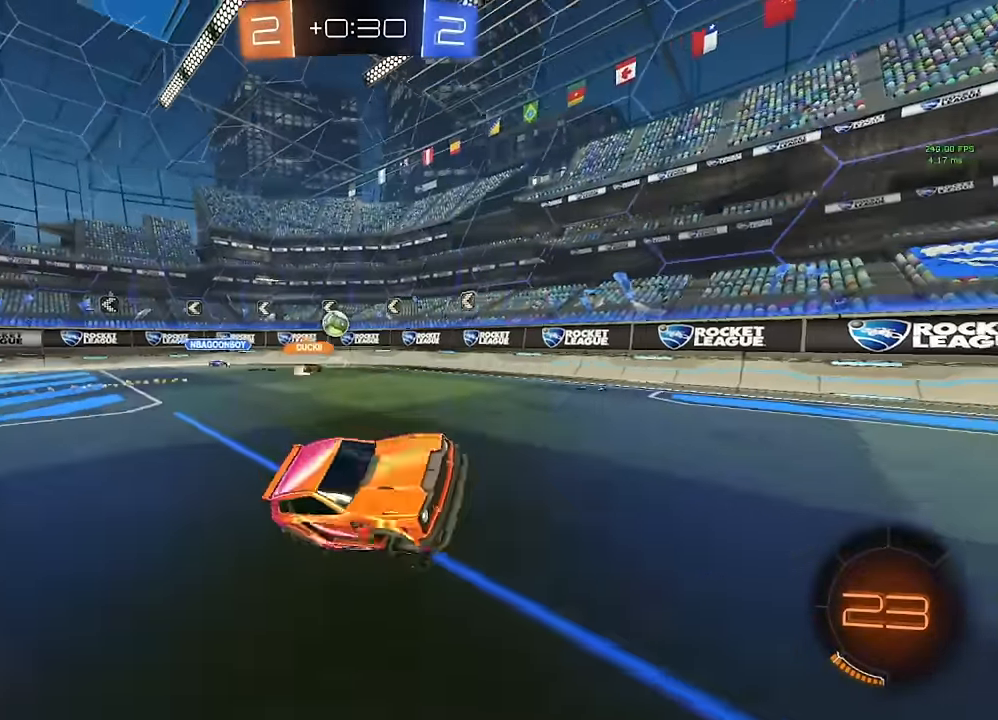
{"buttons": [], "left_stick": "center", "right_stick": "center", "events": [[117, "left_stick", "left"], [450, "left_stick", "center"]]}
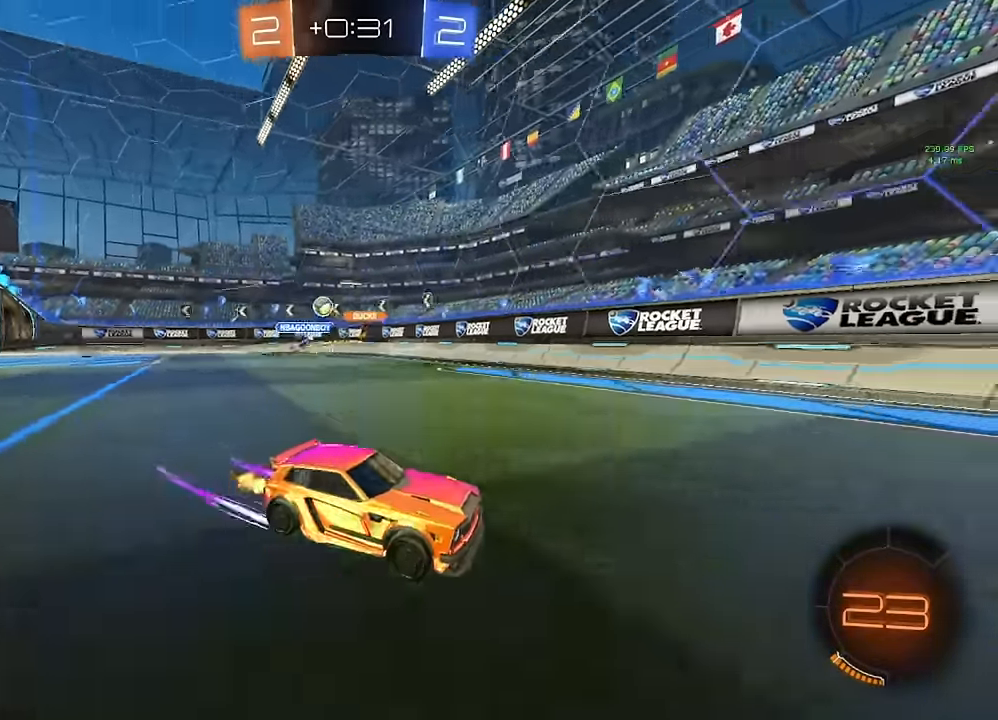
{"buttons": [], "left_stick": "right", "right_stick": "center", "events": [[17, "Y", "down"], [134, "Y", "up"], [267, "left_stick", "right"], [334, "Y", "down"], [400, "L1", "down"], [417, "Y", "up"], [500, "L1", "up"]]}
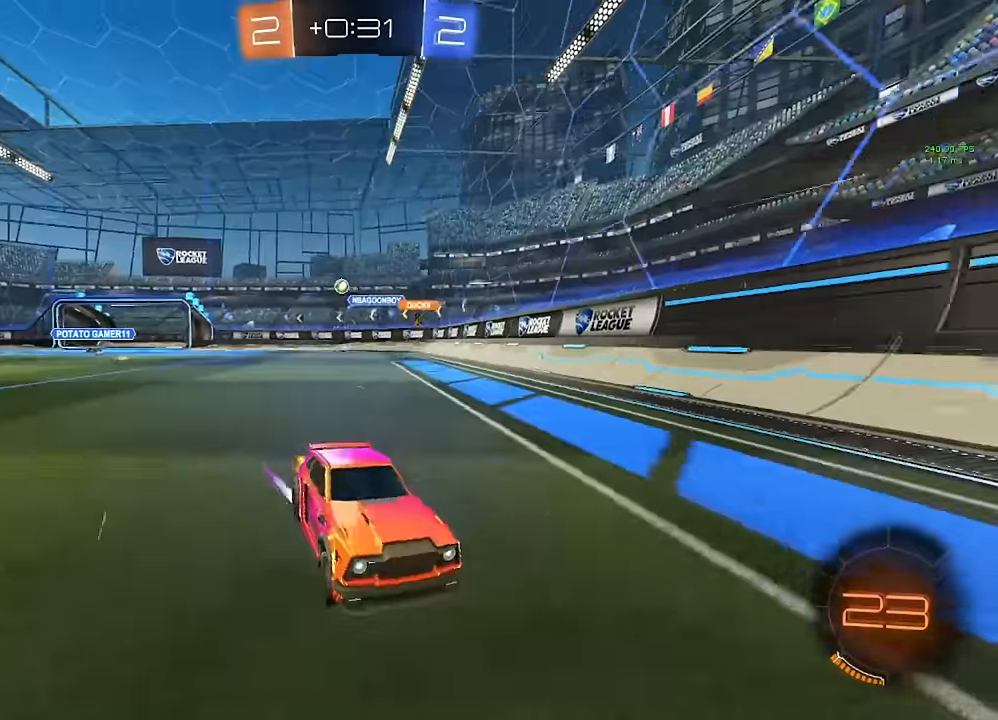
{"buttons": [], "left_stick": "right", "right_stick": "center", "events": [[367, "L1", "down"], [450, "L1", "up"]]}
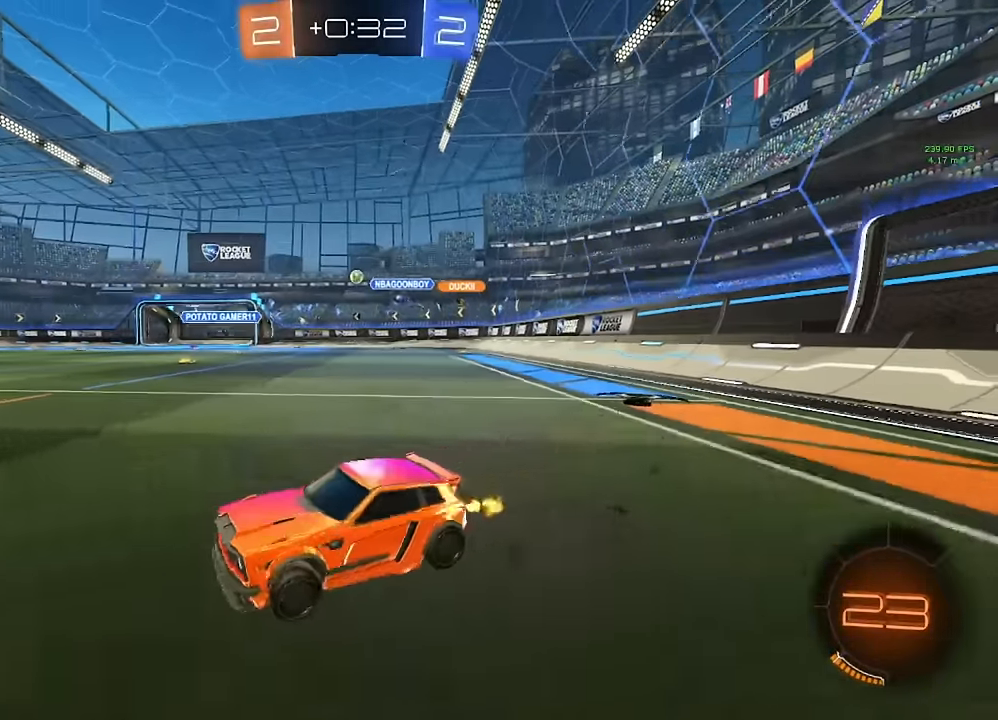
{"buttons": [], "left_stick": "left", "right_stick": "center", "events": [[200, "L1", "down"], [284, "L1", "up"], [450, "left_stick", "left"]]}
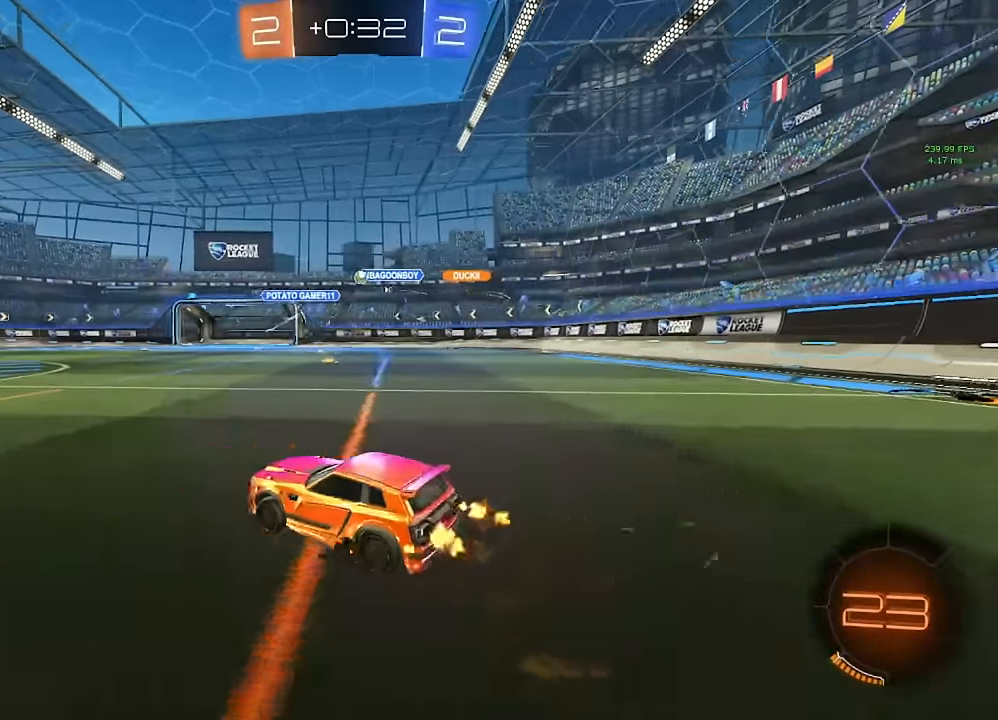
{"buttons": ["B"], "left_stick": "center", "right_stick": "center", "events": [[100, "left_stick", "center"], [134, "B", "down"], [284, "left_stick", "down-right"], [400, "left_stick", "center"]]}
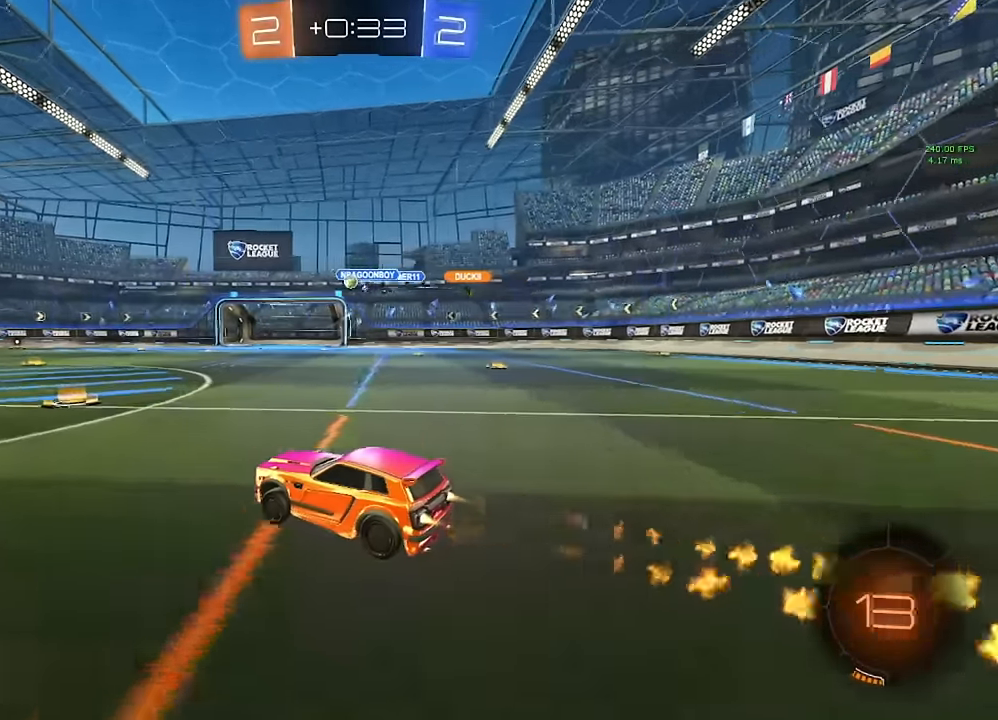
{"buttons": ["B", "L1"], "left_stick": "down-left", "right_stick": "center", "events": [[50, "left_stick", "left"], [84, "B", "up"], [167, "left_stick", "center"], [217, "B", "down"], [234, "A", "down"], [267, "left_stick", "up-left"], [300, "A", "up"], [300, "B", "up"], [300, "L1", "down"], [367, "A", "down"], [367, "B", "down"], [400, "left_stick", "down"], [434, "Y", "down"], [450, "A", "up"], [500, "Y", "up"], [500, "left_stick", "down-left"]]}
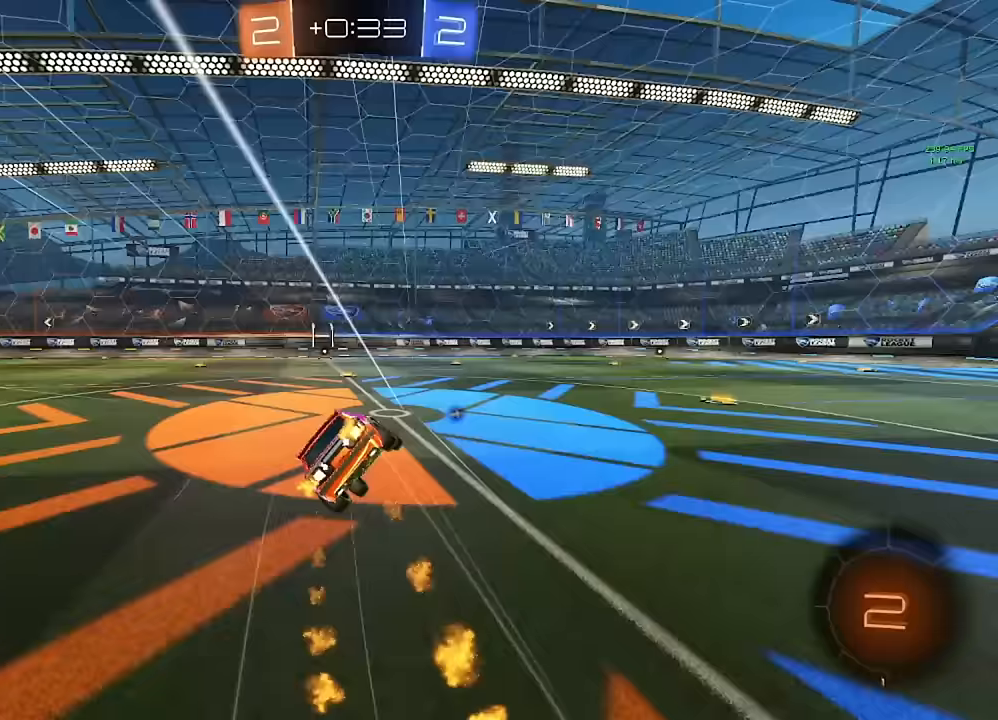
{"buttons": ["L1"], "left_stick": "left", "right_stick": "center", "events": [[117, "B", "up"], [133, "left_stick", "left"], [217, "Y", "down"], [300, "Y", "up"]]}
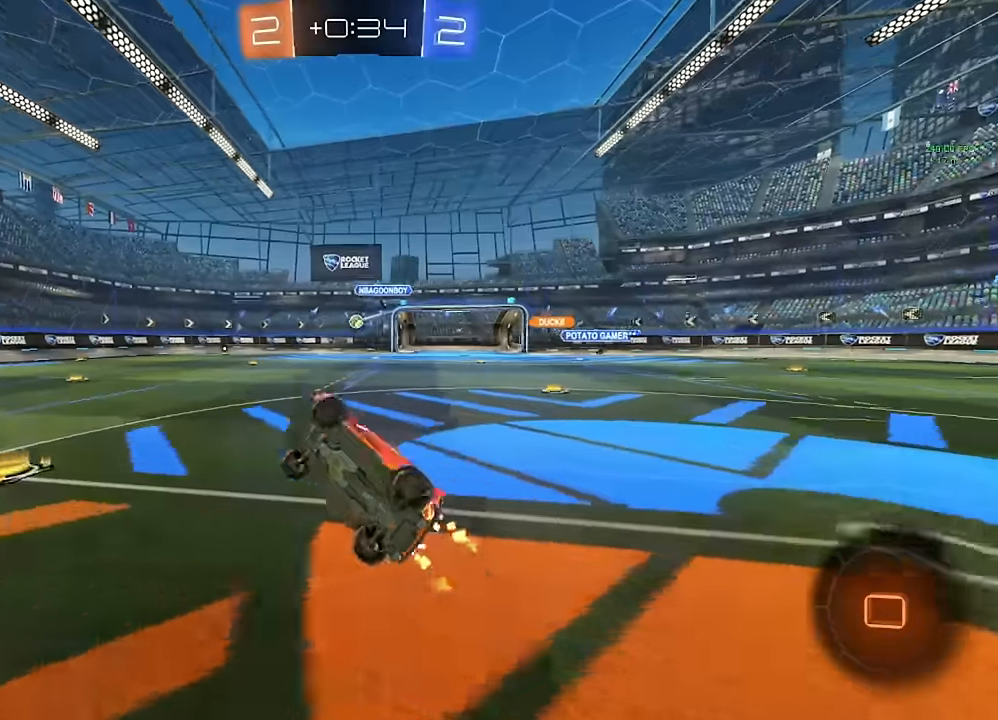
{"buttons": [], "left_stick": "center", "right_stick": "center", "events": [[100, "L1", "up"], [100, "left_stick", "center"], [267, "Y", "down"], [333, "Y", "up"], [400, "left_stick", "up-left"], [467, "left_stick", "center"]]}
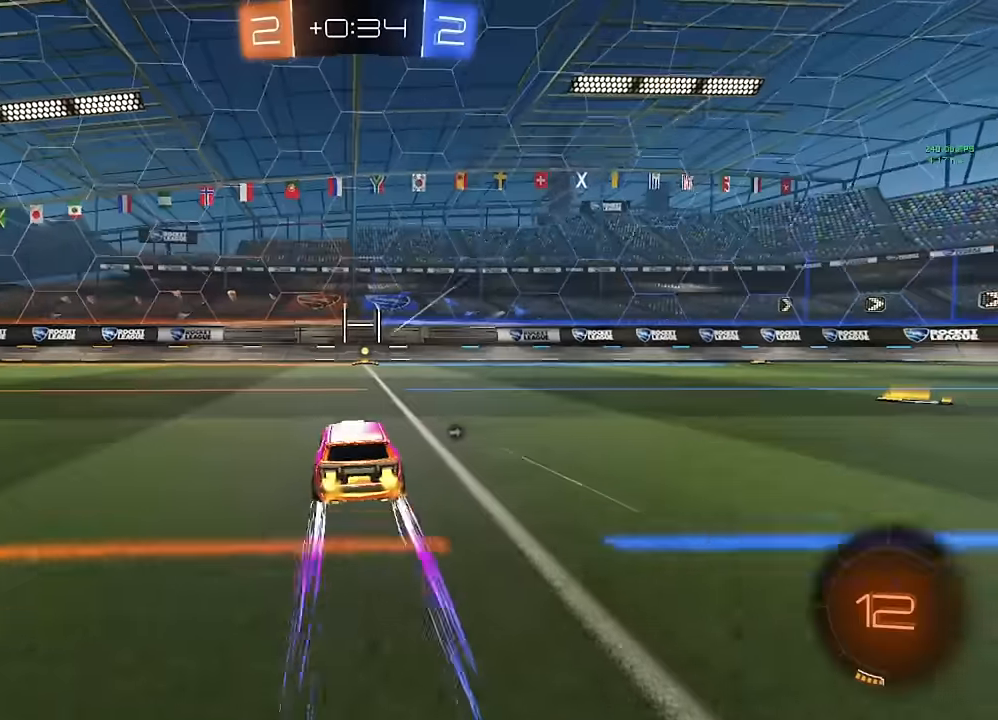
{"buttons": [], "left_stick": "right", "right_stick": "center", "events": [[67, "Y", "down"], [133, "Y", "up"], [183, "left_stick", "left"], [233, "B", "down"], [250, "left_stick", "center"], [317, "B", "up"], [433, "left_stick", "down-right"], [500, "left_stick", "right"]]}
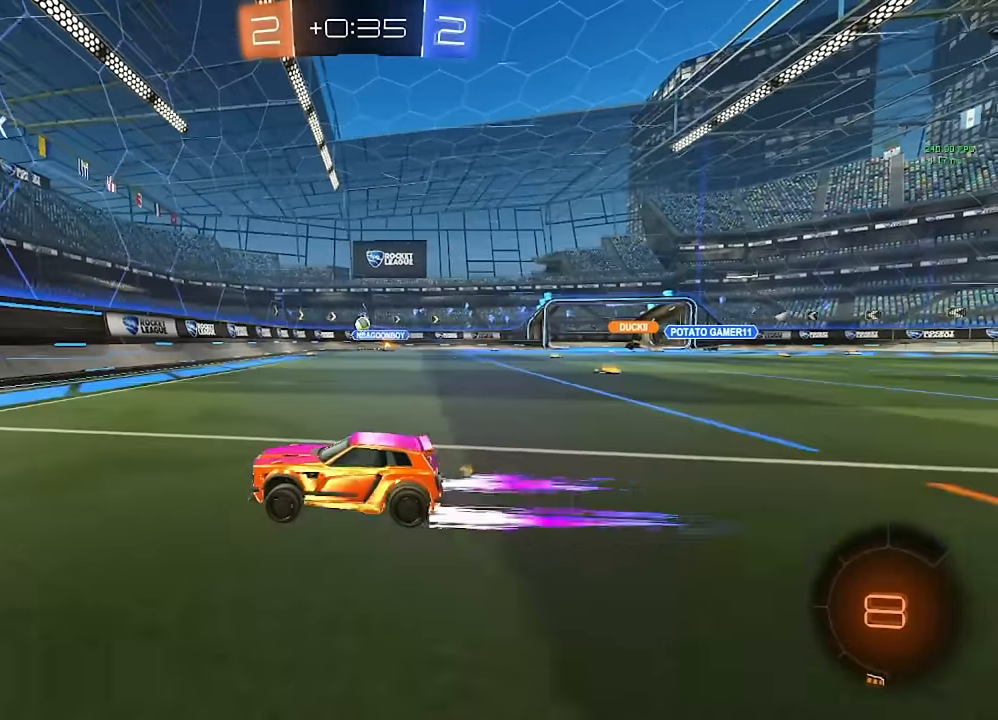
{"buttons": [], "left_stick": "right", "right_stick": "center", "events": [[17, "L1", "down"], [133, "L1", "up"], [233, "B", "down"], [400, "B", "up"]]}
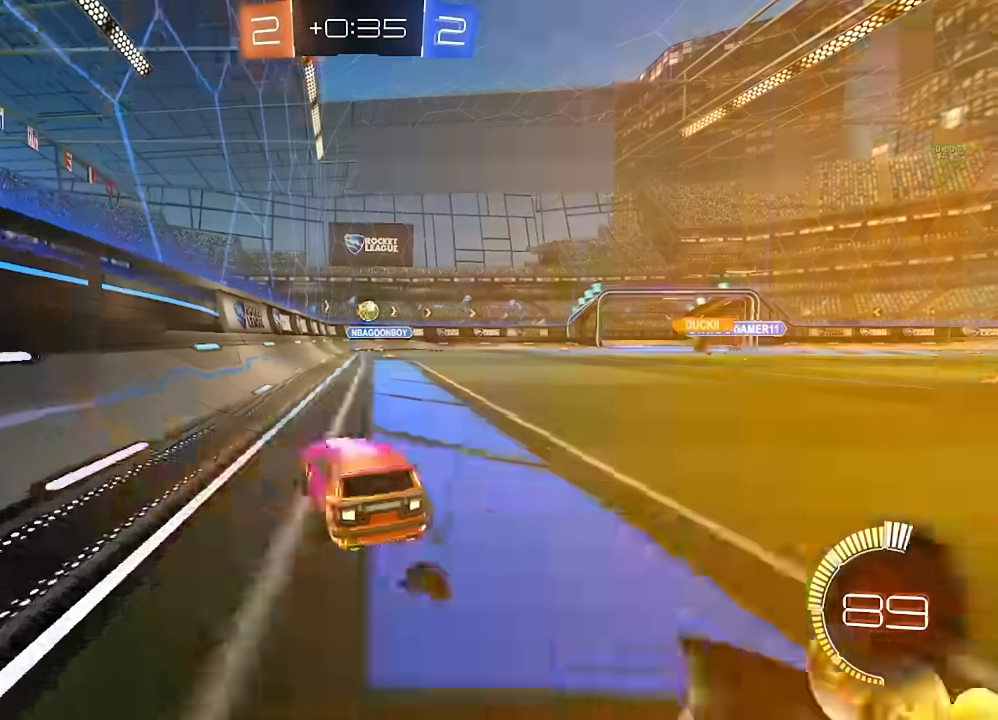
{"buttons": [], "left_stick": "right", "right_stick": "center", "events": [[50, "L1", "down"], [233, "L1", "up"]]}
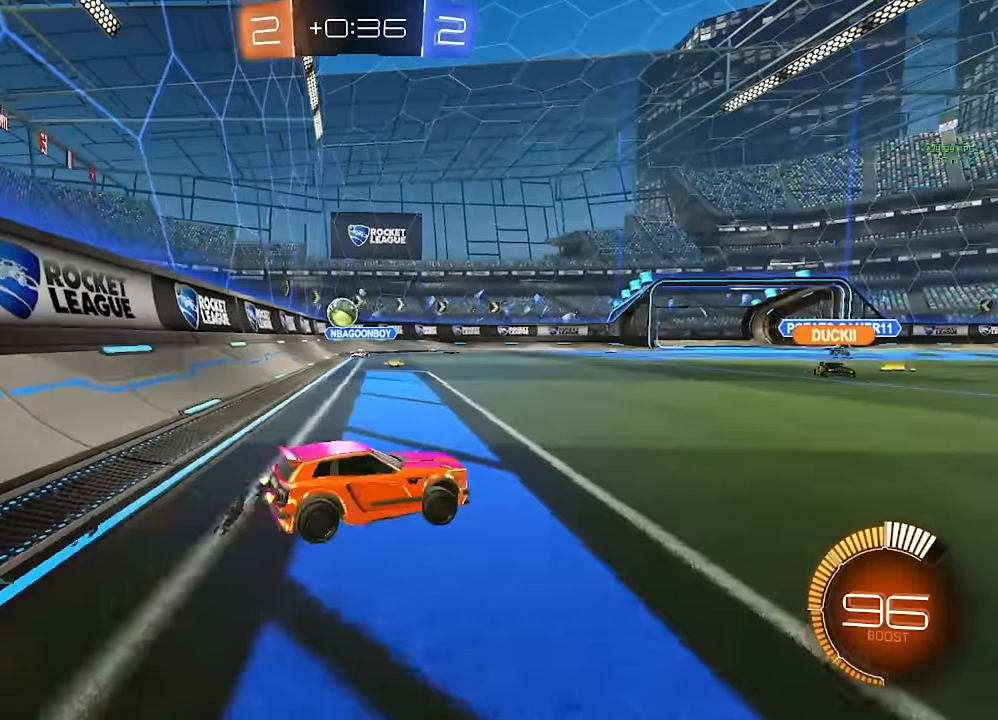
{"buttons": [], "left_stick": "right", "right_stick": "center", "events": []}
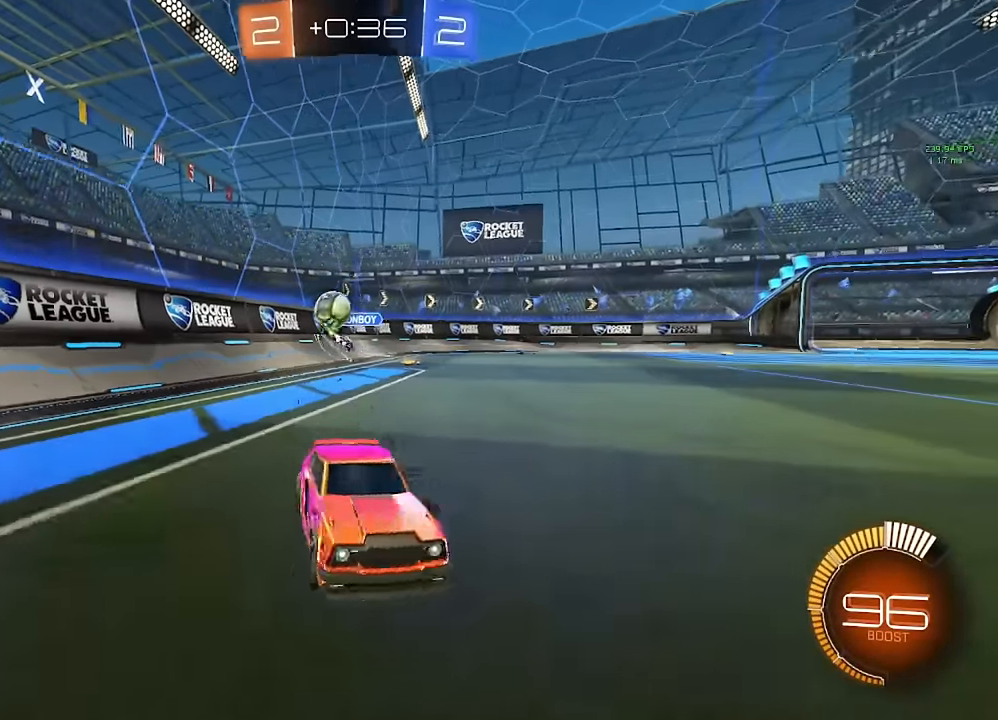
{"buttons": [], "left_stick": "center", "right_stick": "center", "events": [[317, "left_stick", "center"]]}
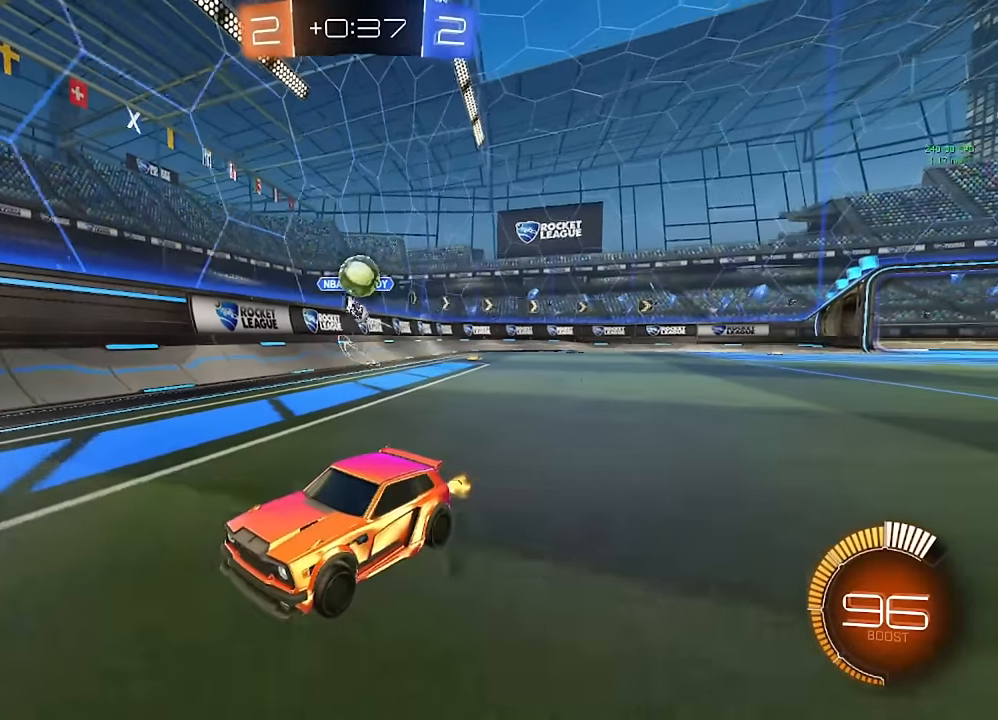
{"buttons": ["B"], "left_stick": "center", "right_stick": "center", "events": [[17, "left_stick", "down-right"], [133, "left_stick", "center"], [217, "left_stick", "left"], [383, "B", "down"], [483, "left_stick", "center"]]}
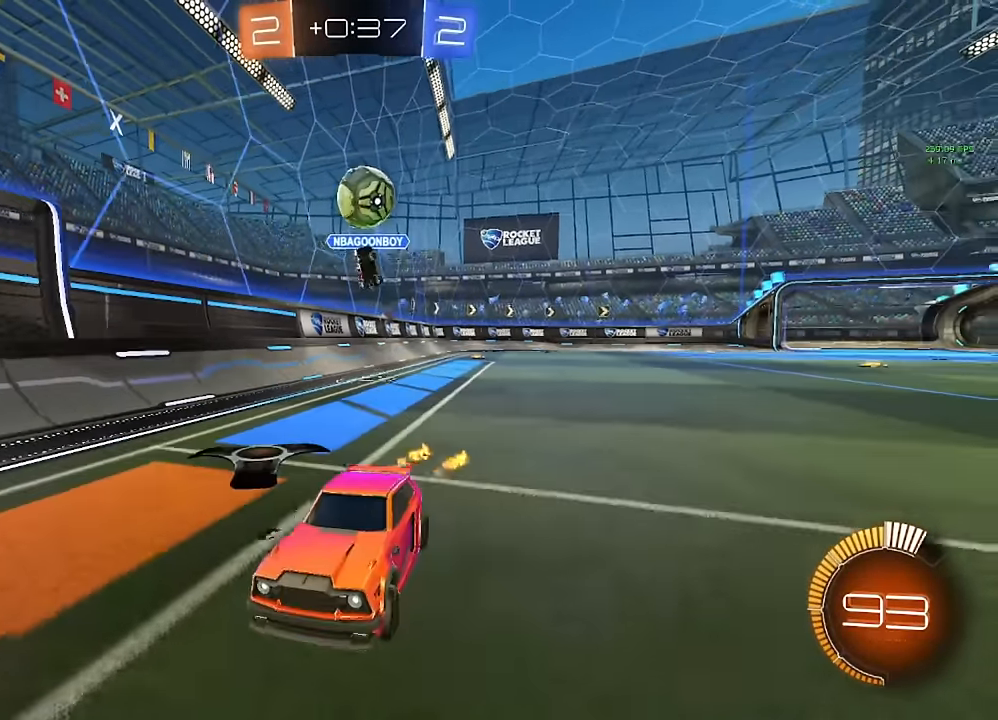
{"buttons": ["B"], "left_stick": "center", "right_stick": "center", "events": []}
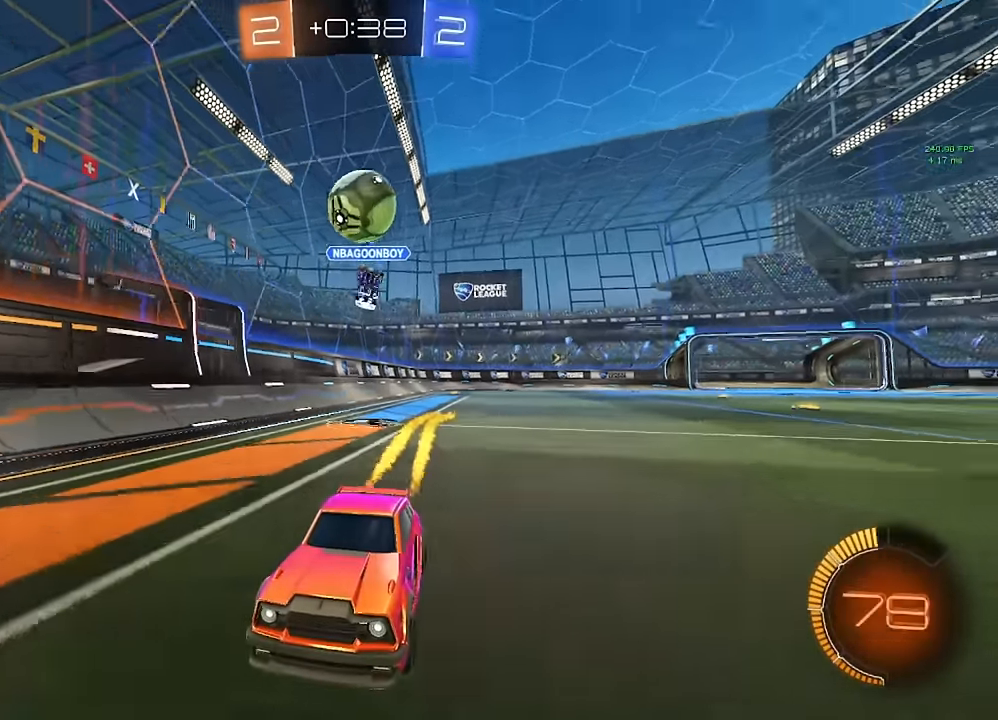
{"buttons": [], "left_stick": "left", "right_stick": "center", "events": [[117, "left_stick", "left"], [200, "left_stick", "center"], [233, "B", "up"], [367, "left_stick", "left"]]}
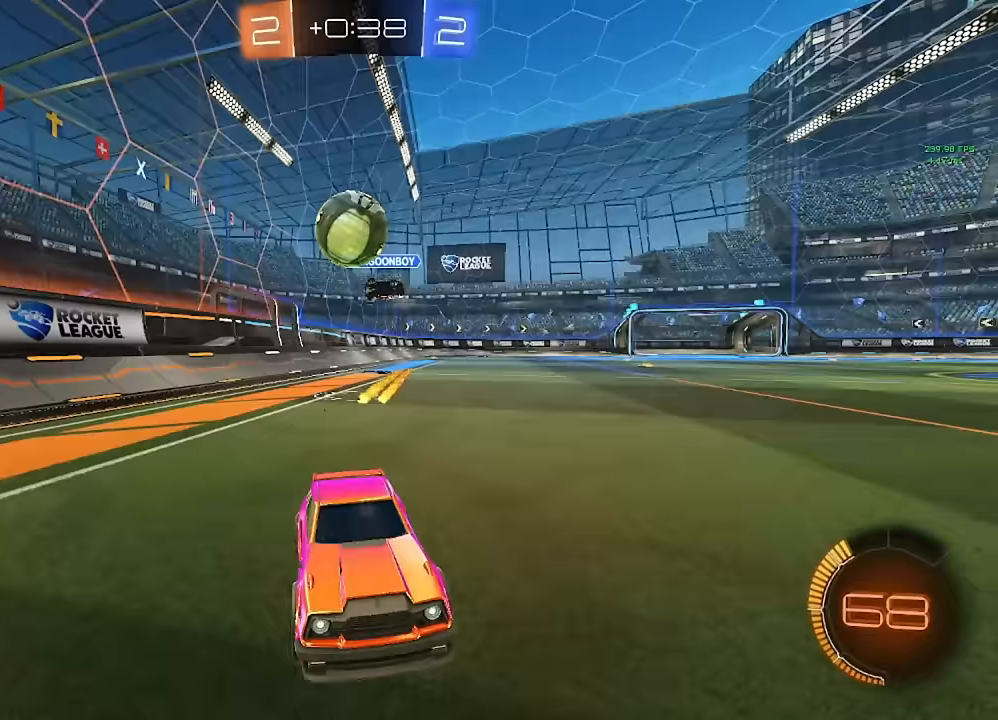
{"buttons": ["L2"], "left_stick": "down-right", "right_stick": "center", "events": [[33, "left_stick", "right"], [150, "L2", "down"], [333, "L2", "up"], [467, "L2", "down"], [467, "left_stick", "down-right"]]}
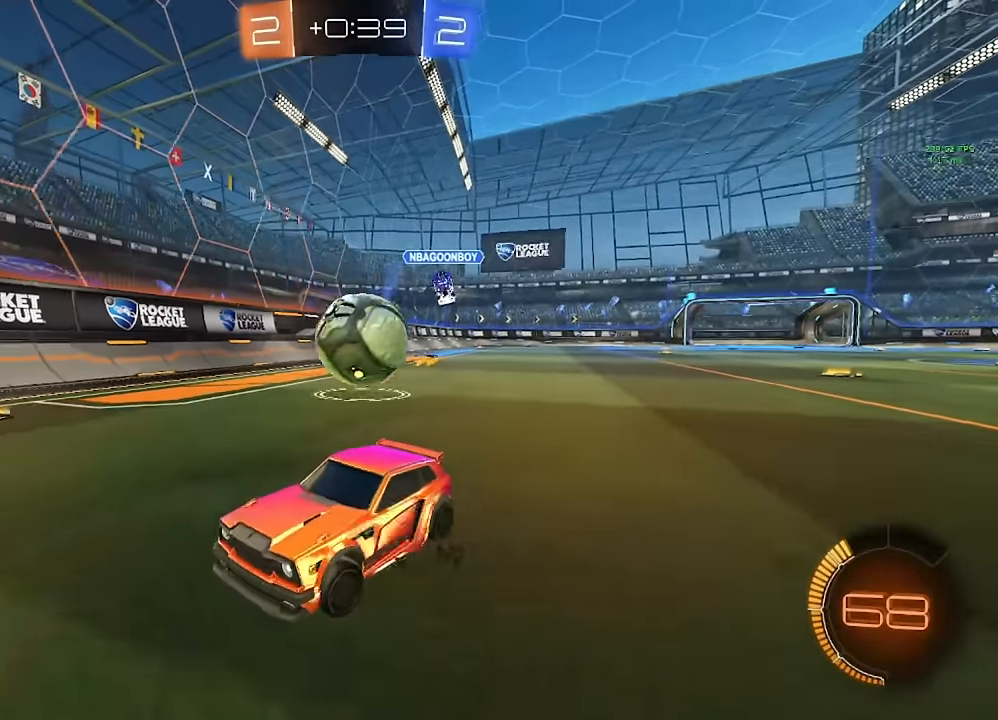
{"buttons": [], "left_stick": "down", "right_stick": "center", "events": [[50, "A", "down"], [50, "B", "down"], [150, "L2", "up"], [233, "B", "up"], [250, "A", "up"], [283, "left_stick", "down"], [317, "A", "down"], [433, "A", "up"]]}
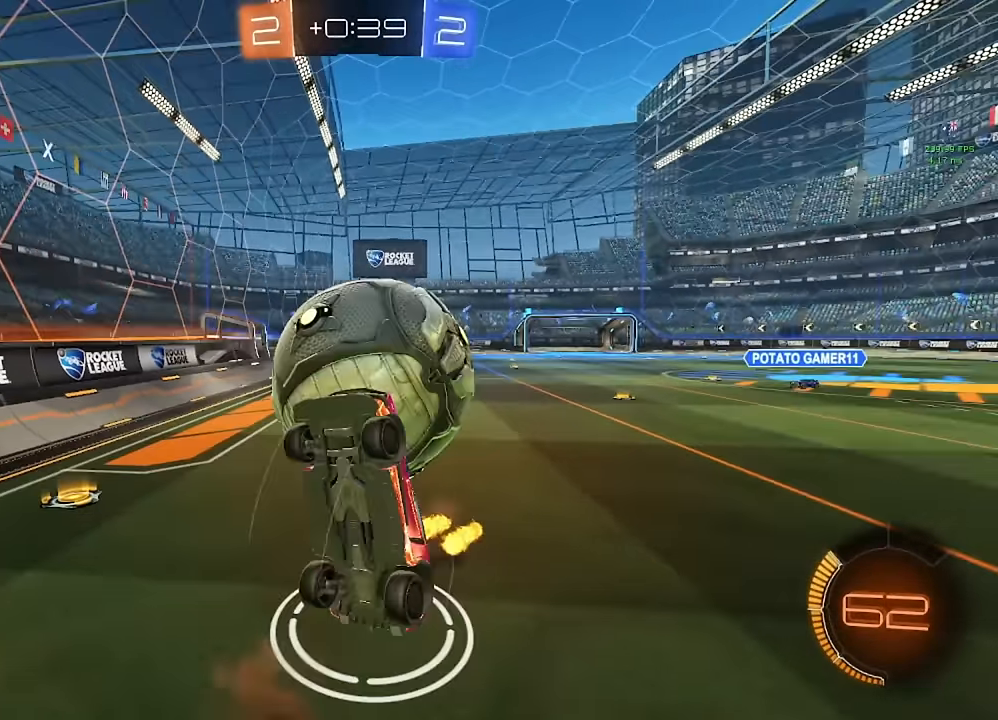
{"buttons": ["R1"], "left_stick": "up-right", "right_stick": "center", "events": [[183, "R1", "down"], [183, "left_stick", "up"], [500, "left_stick", "up-right"]]}
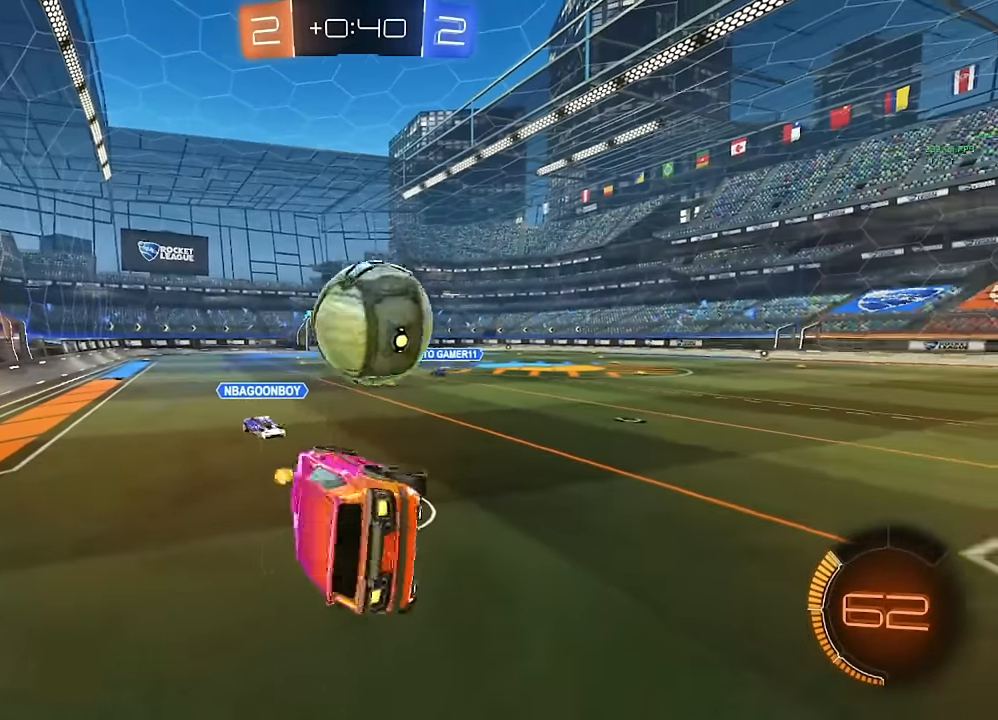
{"buttons": ["B"], "left_stick": "right", "right_stick": "center", "events": [[133, "left_stick", "right"], [167, "R1", "up"], [500, "B", "down"]]}
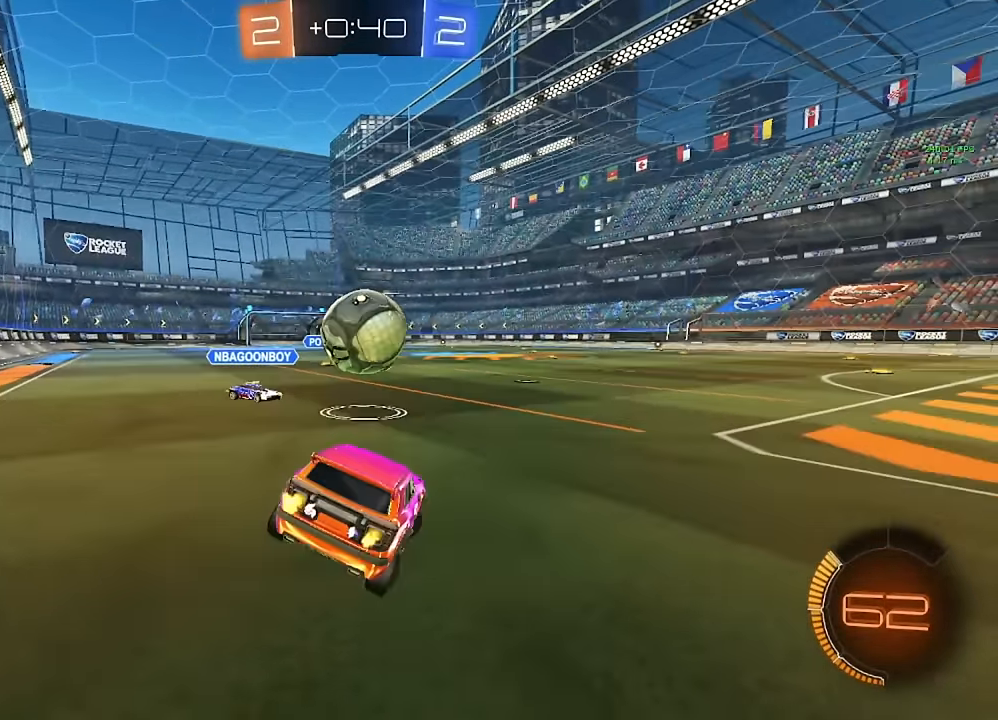
{"buttons": ["B"], "left_stick": "center", "right_stick": "center", "events": [[500, "left_stick", "center"]]}
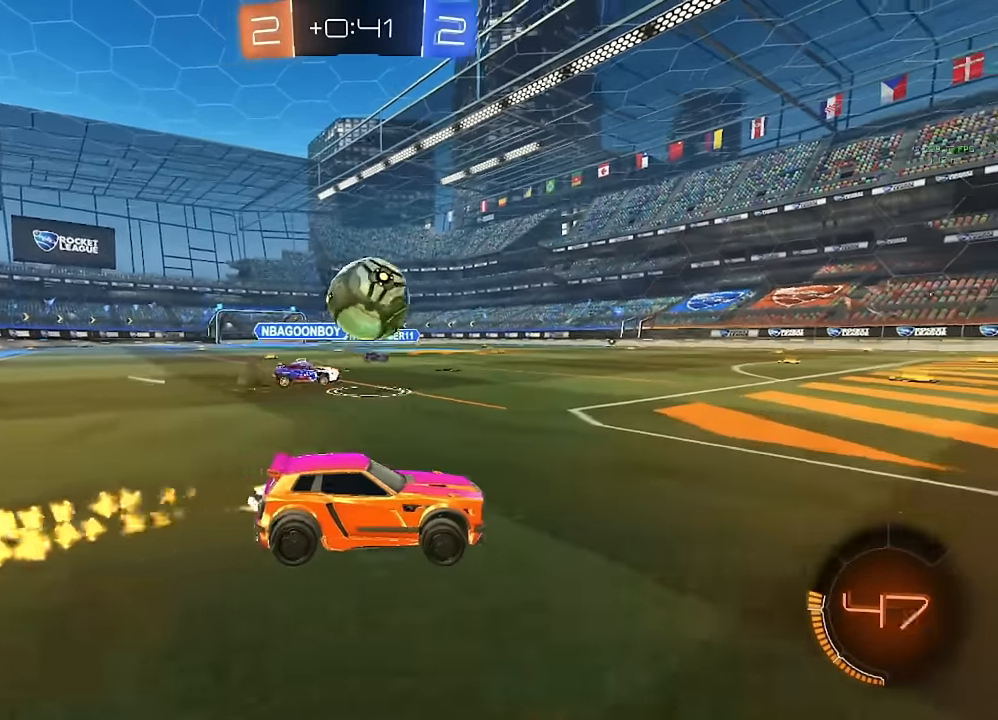
{"buttons": ["A", "B"], "left_stick": "down-left", "right_stick": "center", "events": [[100, "B", "up"], [100, "left_stick", "left"], [300, "A", "down"], [300, "B", "down"], [317, "left_stick", "down"], [500, "left_stick", "down-left"]]}
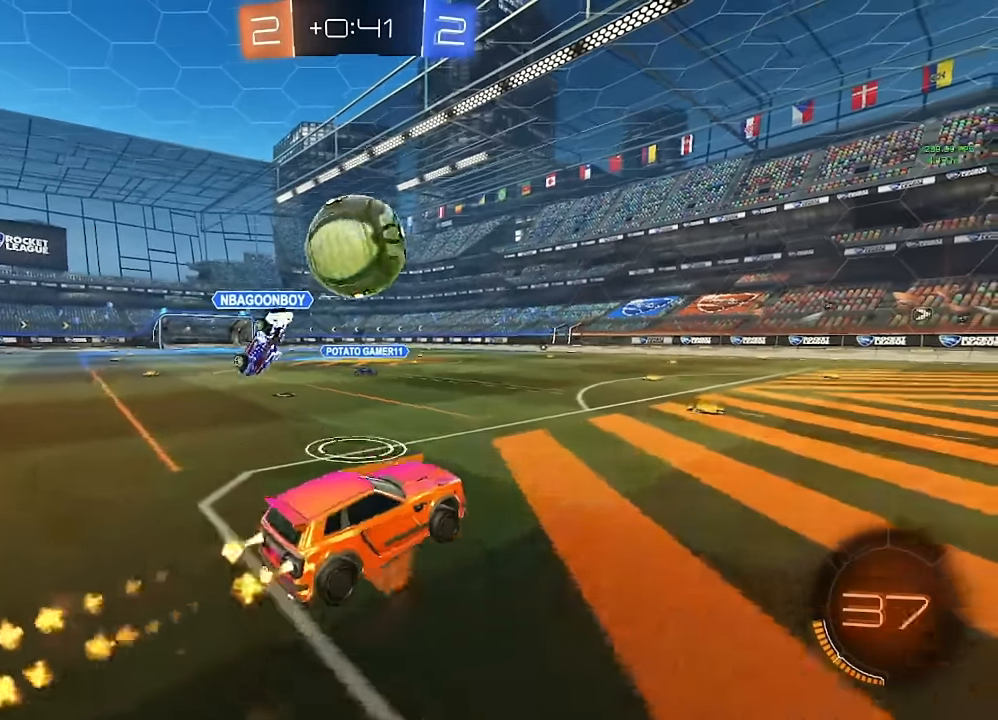
{"buttons": ["A", "B", "L1"], "left_stick": "up-left", "right_stick": "center", "events": [[33, "A", "up"], [150, "left_stick", "left"], [300, "L1", "down"], [333, "A", "down"], [367, "left_stick", "up-left"]]}
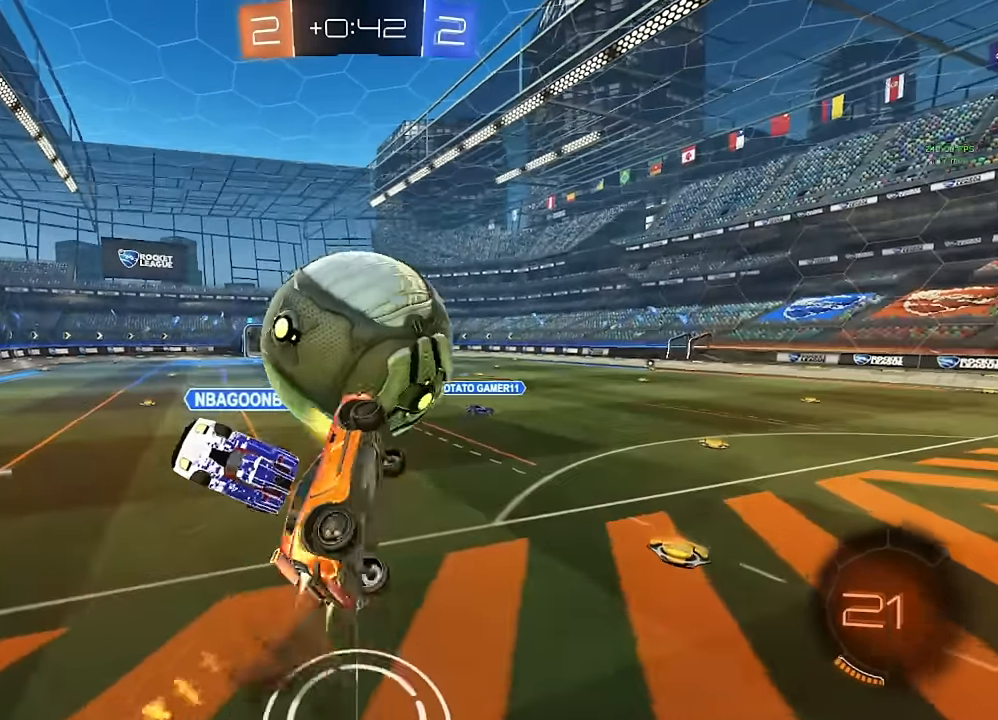
{"buttons": ["B"], "left_stick": "center", "right_stick": "center", "events": [[17, "L1", "up"], [17, "left_stick", "center"], [33, "A", "up"], [67, "B", "up"], [183, "Y", "down"], [267, "Y", "up"], [433, "B", "down"]]}
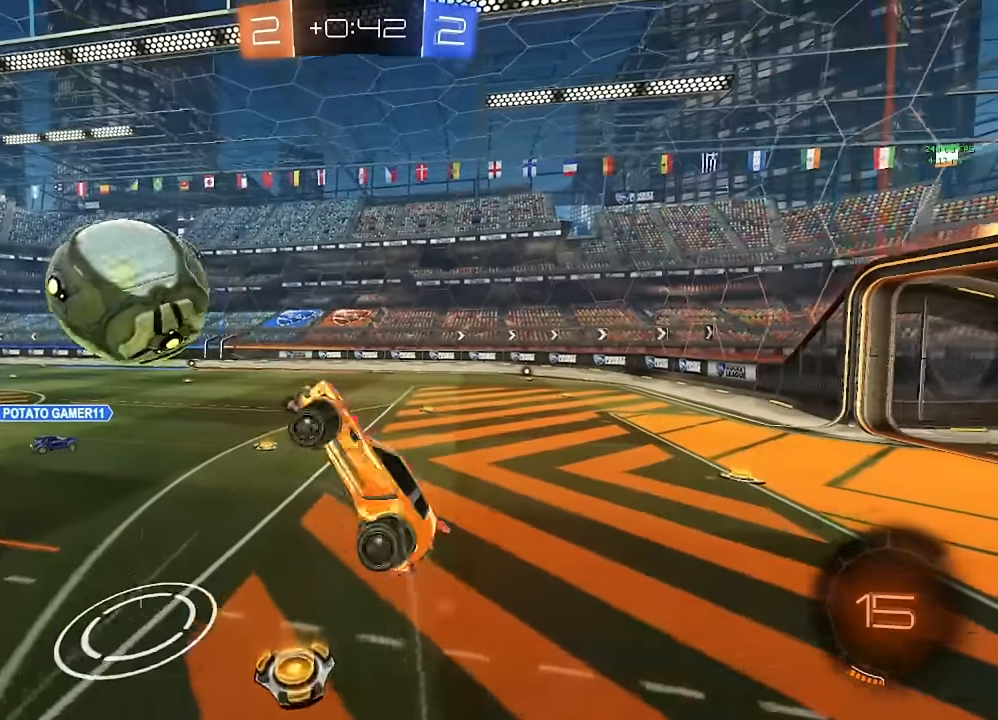
{"buttons": [], "left_stick": "up-right", "right_stick": "center", "events": [[283, "left_stick", "up"], [417, "left_stick", "up-right"], [500, "B", "up"]]}
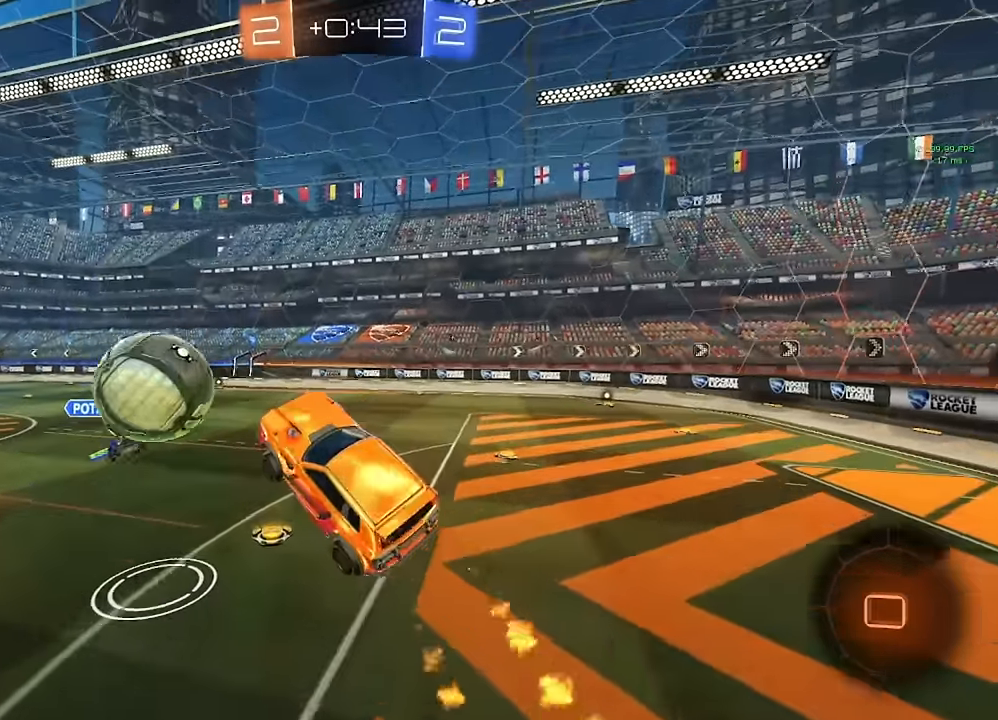
{"buttons": [], "left_stick": "center", "right_stick": "center", "events": [[50, "left_stick", "up"], [267, "left_stick", "center"], [350, "left_stick", "down-right"], [450, "left_stick", "center"]]}